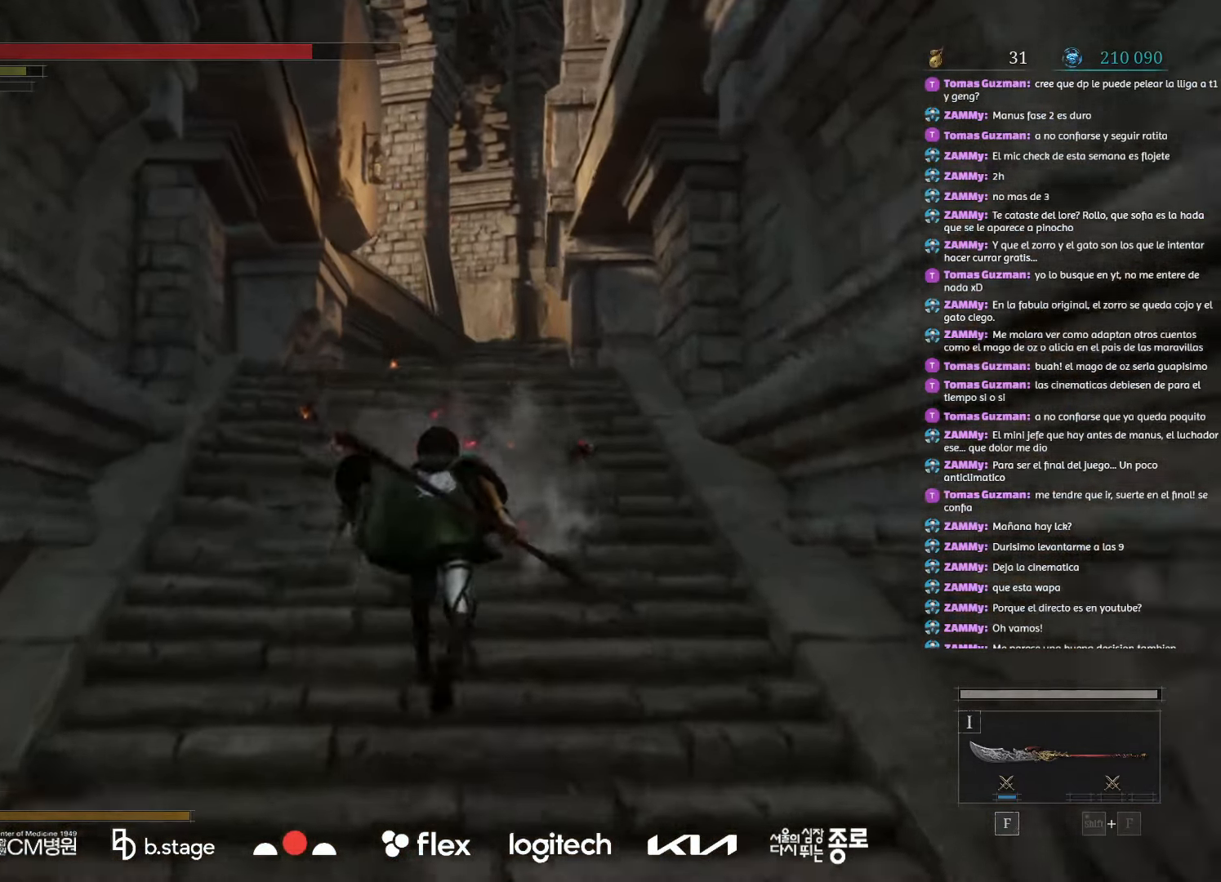
Gameplay with keyboard and mouse; each line is a JSON object with the keys and mouse buttons held at the frame after it. "events" lists presses ("down") and releases ("up") of "a", "ctrl", "d", "e", "f", "q", "r", "s", "shift", "space", "tab", "w", "mouse_left", "mouse_wheel", "mouse_right", "mouse_mb4" and "mouse_mb5" between this image and that frame as [ms after this image, input, new state], when the widget could be followed in between. "mouse_left", "mouse_wheel", "mouse_right", "mouse_mb4", "mouse_mb5" = the "left", "wheel", "right", "mb4", "mb5" buttons of the "mouse" list. No other keys are recorded. "wheel" means that the mouse wheel is clicked or scrolled. Mouse movement is not recorded.
{"keys": ["w"], "mouse": ["left"], "events": []}
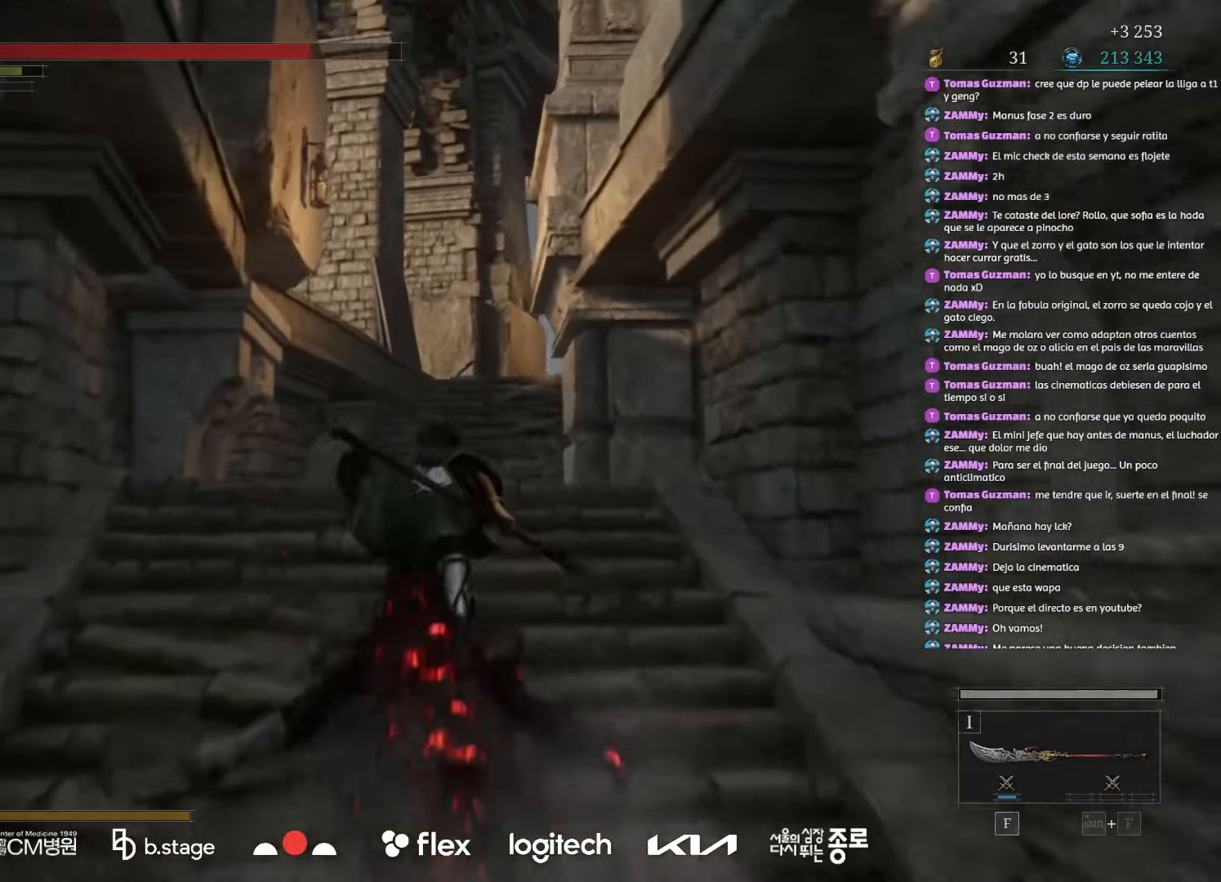
{"keys": ["w"], "mouse": ["left"], "events": []}
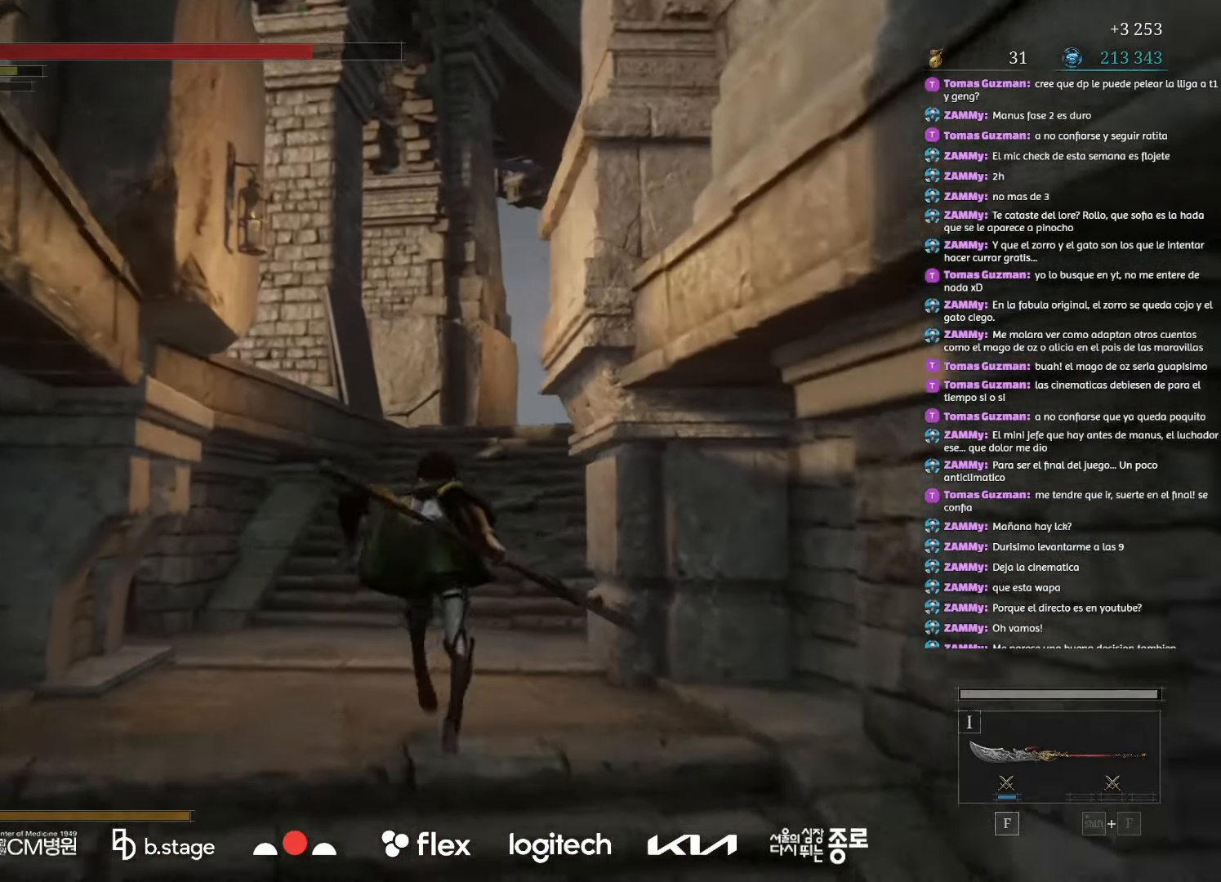
{"keys": ["w"], "mouse": ["left"], "events": []}
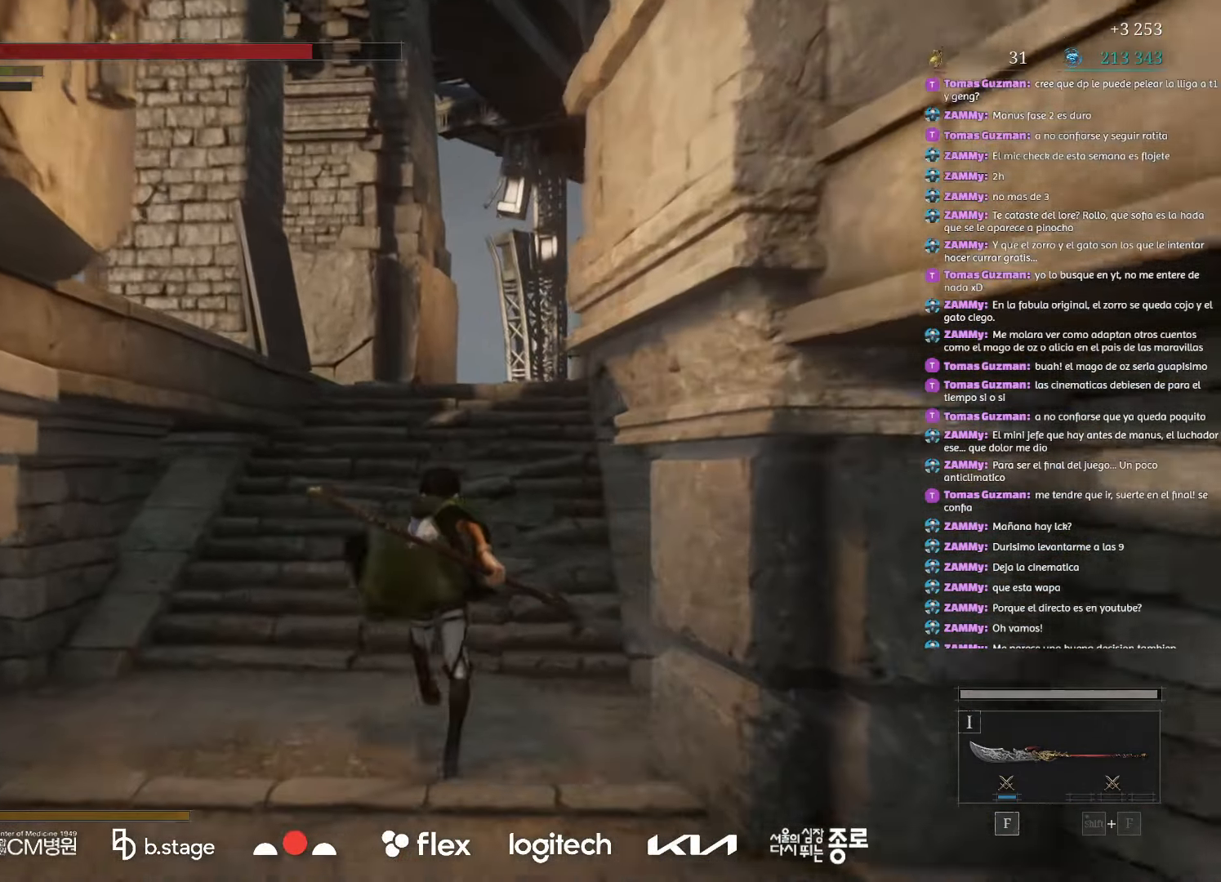
{"keys": ["w"], "mouse": ["left"], "events": []}
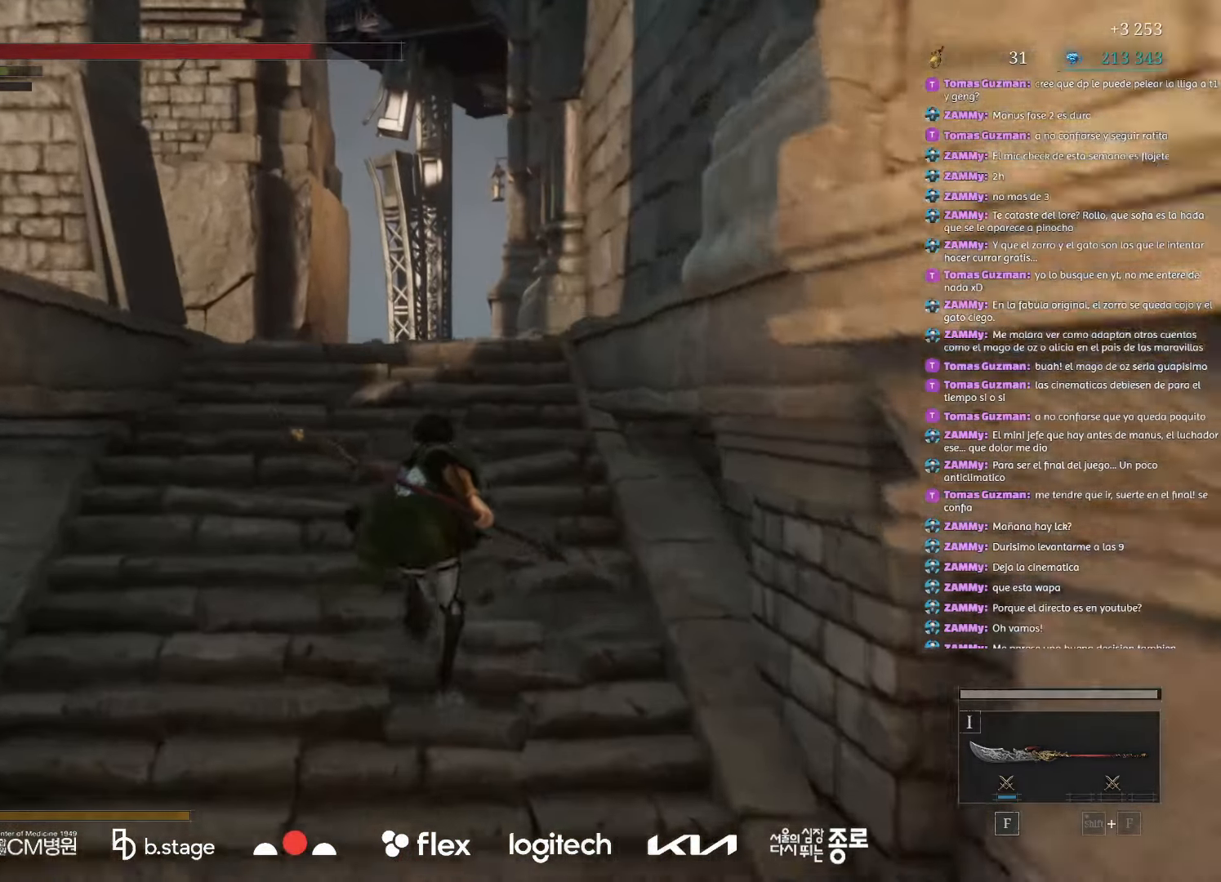
{"keys": ["w"], "mouse": ["left"], "events": []}
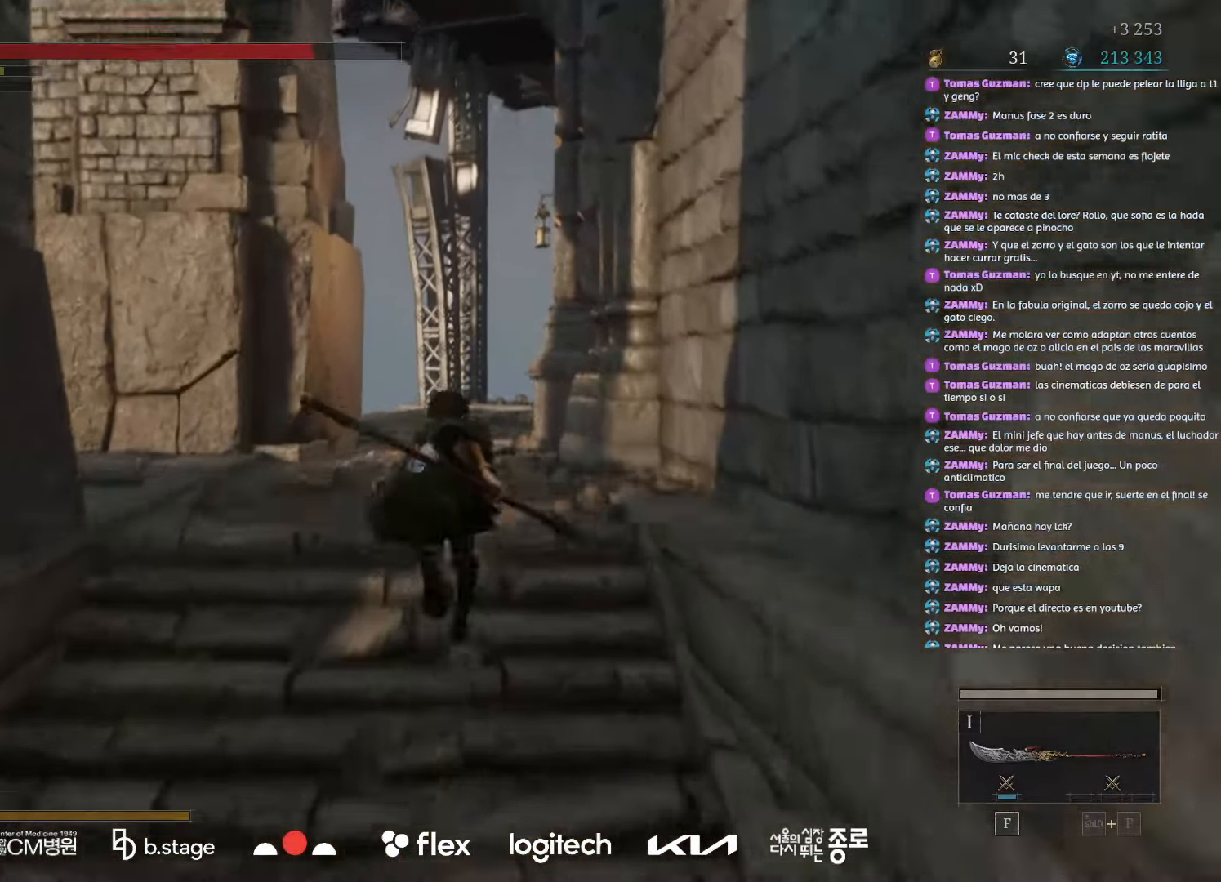
{"keys": ["w"], "mouse": ["left"], "events": []}
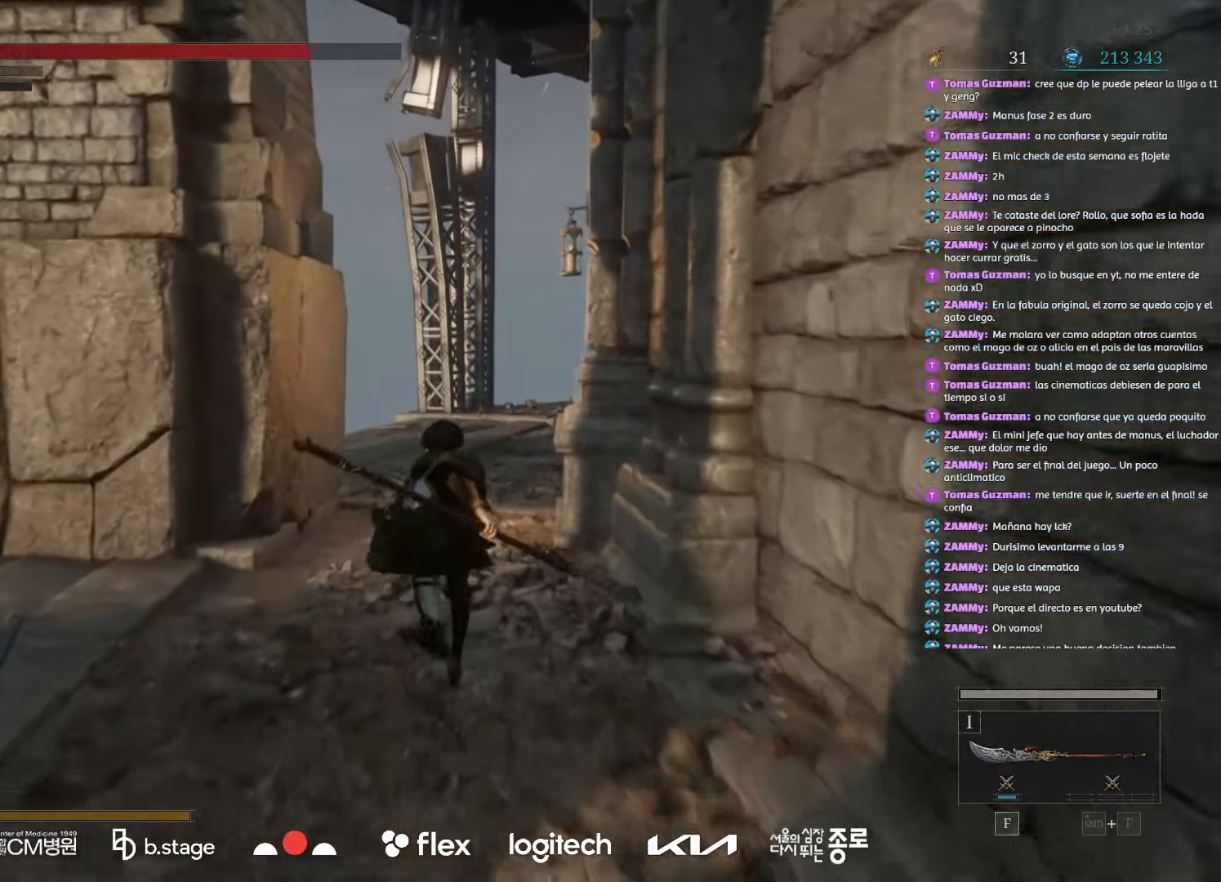
{"keys": ["w"], "mouse": ["left"], "events": []}
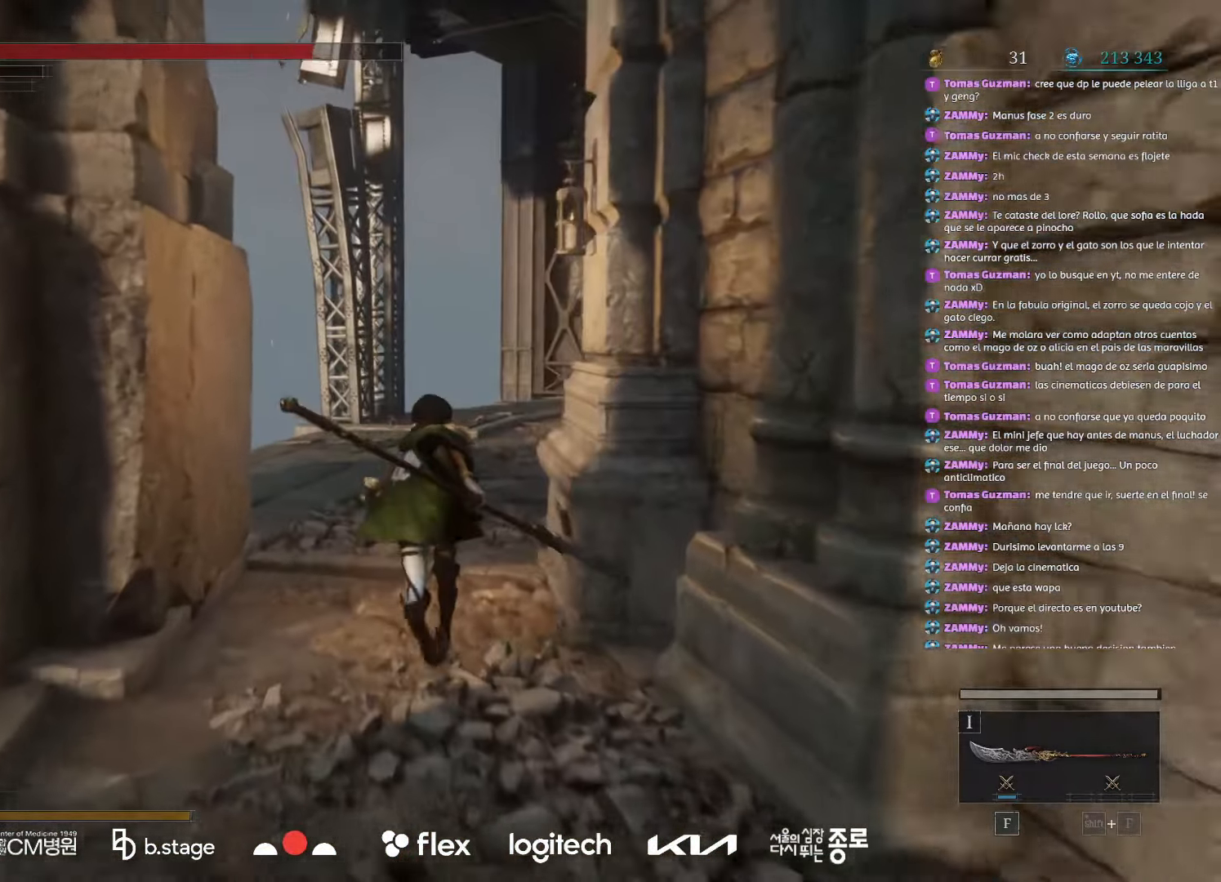
{"keys": ["w"], "mouse": ["left"], "events": []}
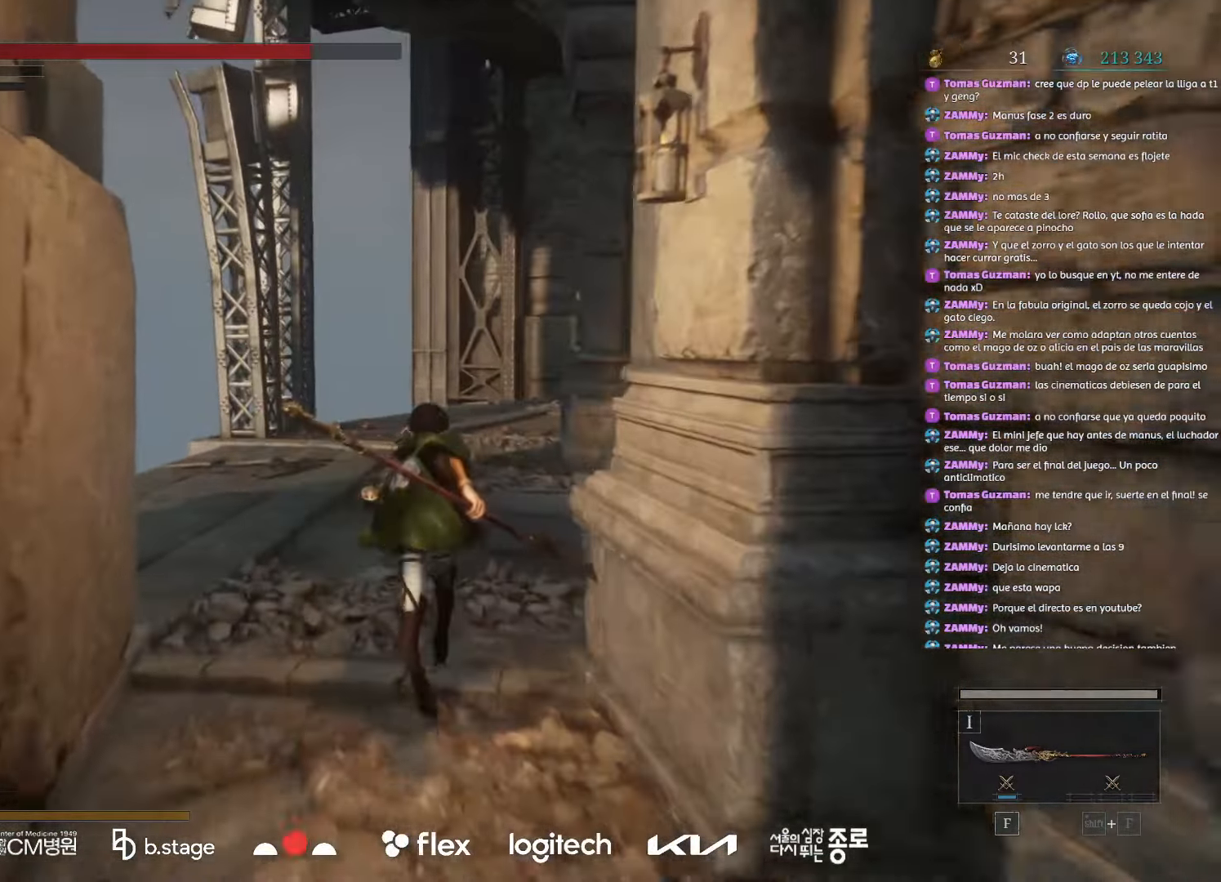
{"keys": ["w"], "mouse": ["left"], "events": []}
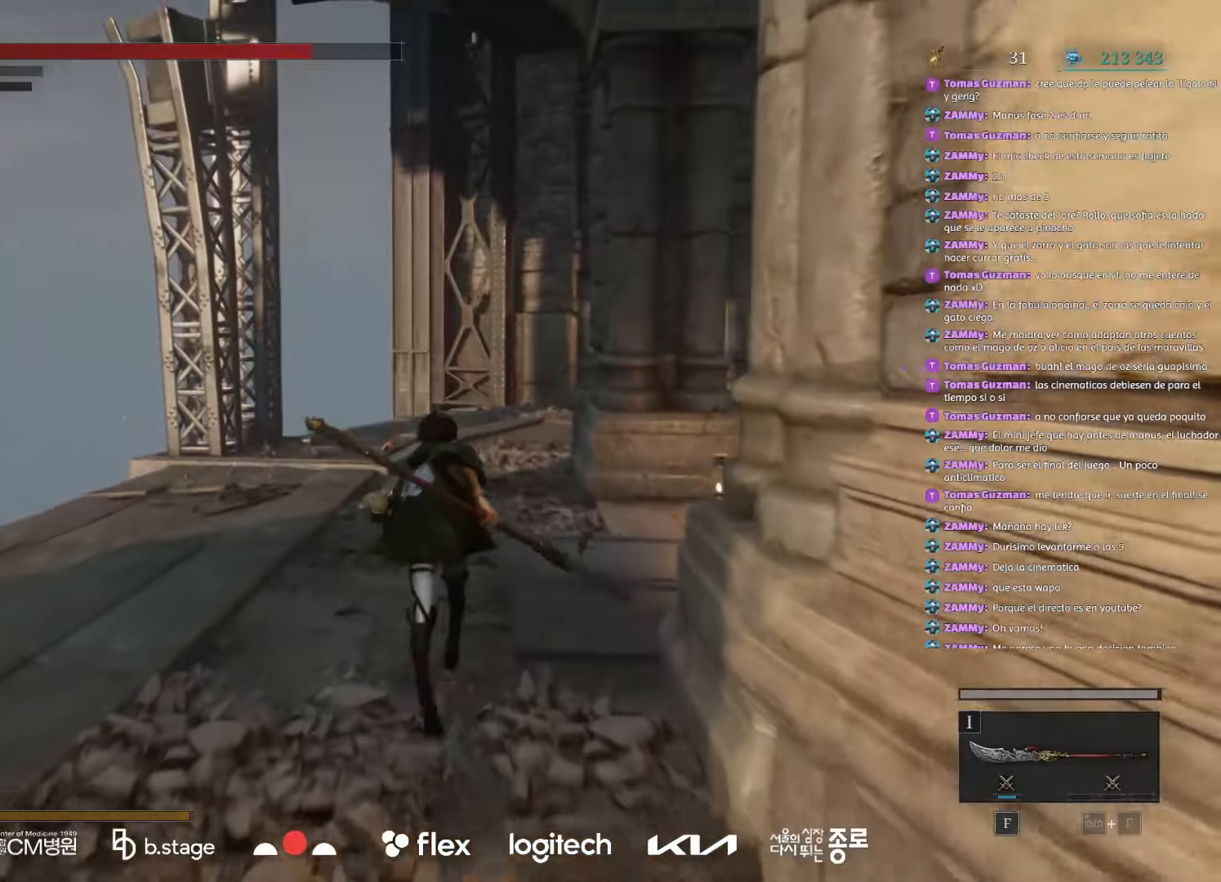
{"keys": ["w"], "mouse": ["left"], "events": []}
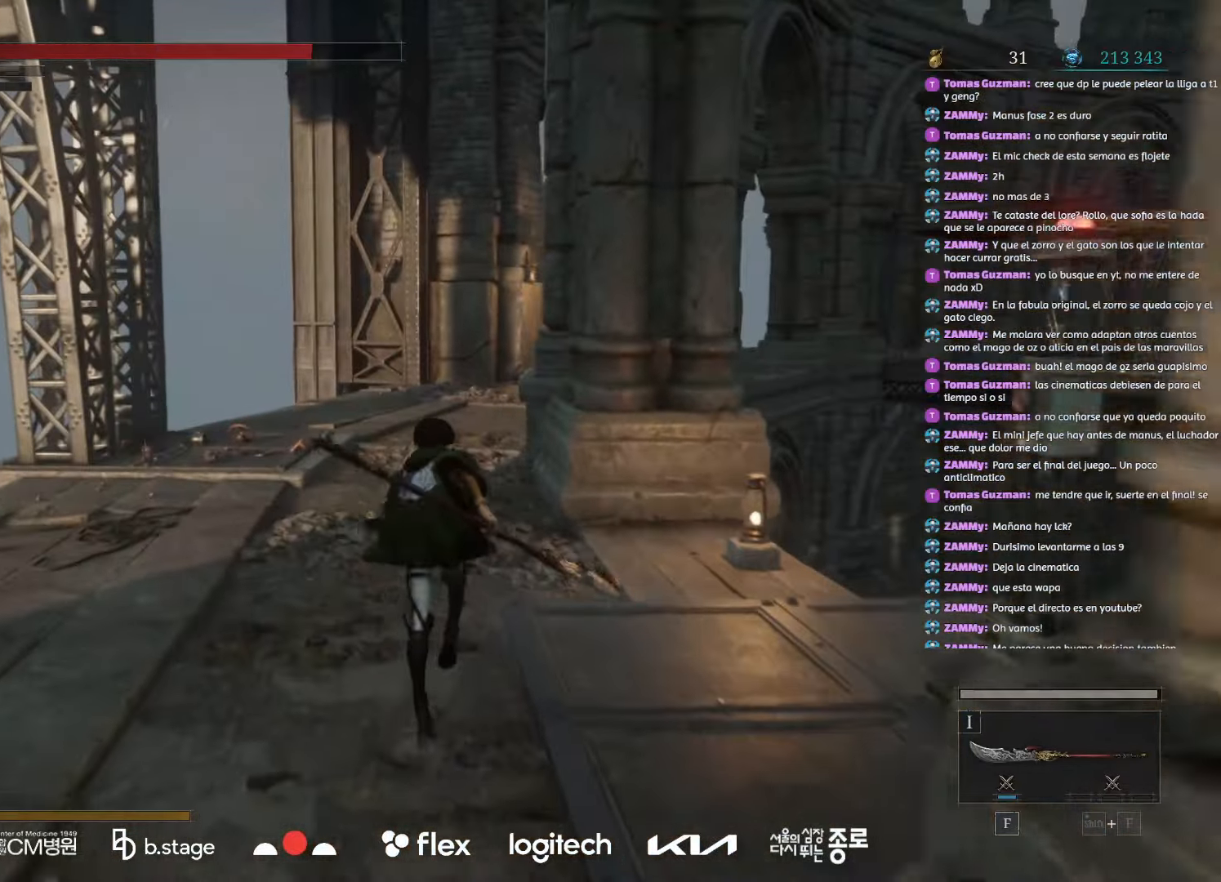
{"keys": ["w"], "mouse": ["left"], "events": []}
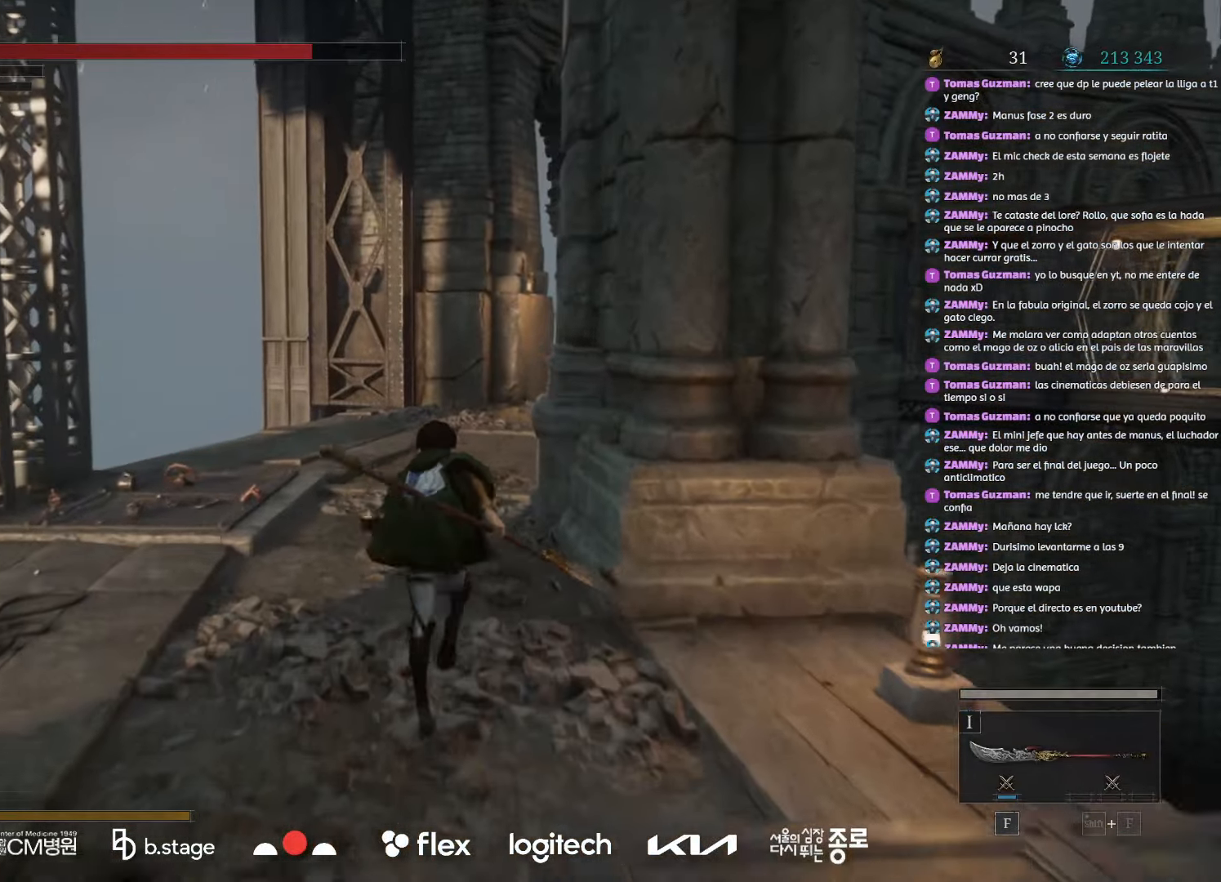
{"keys": ["w"], "mouse": ["left"], "events": []}
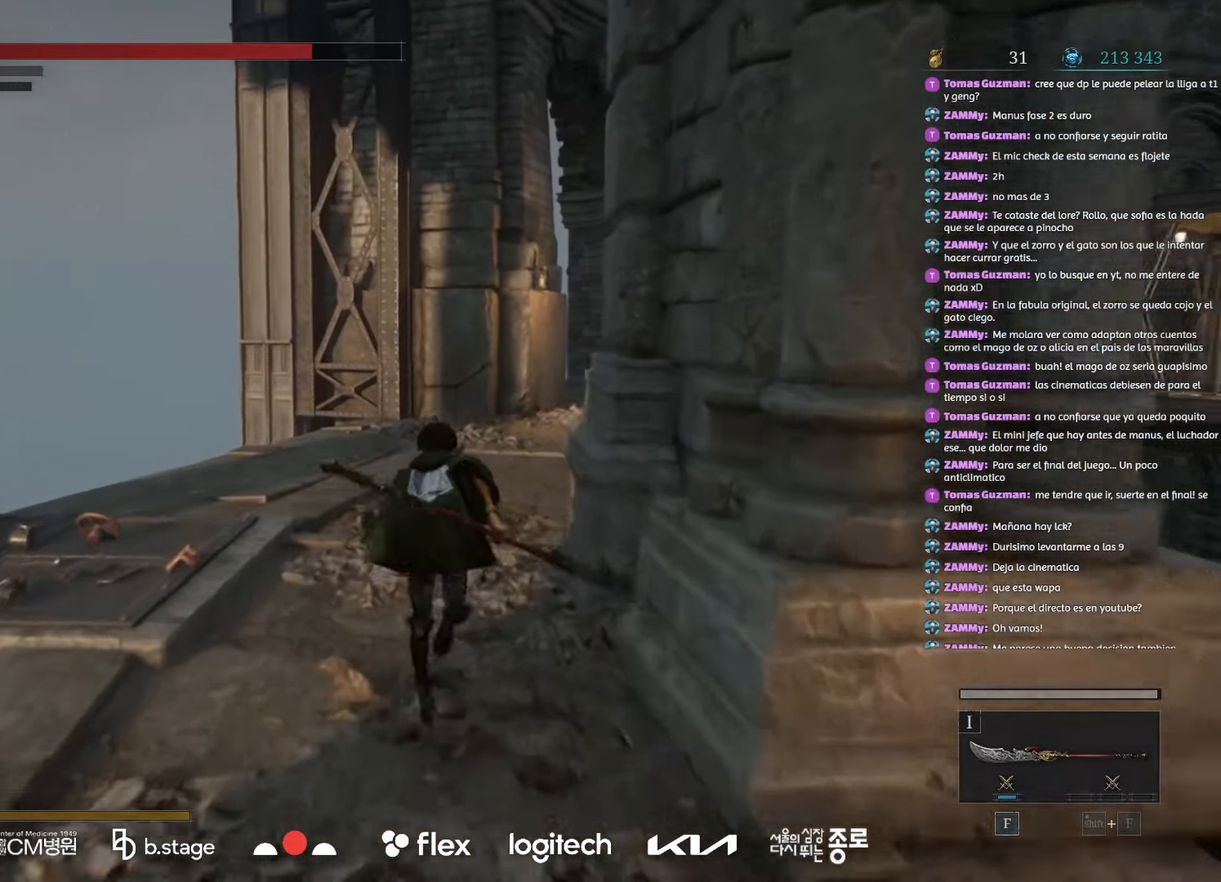
{"keys": ["w"], "mouse": ["left"], "events": []}
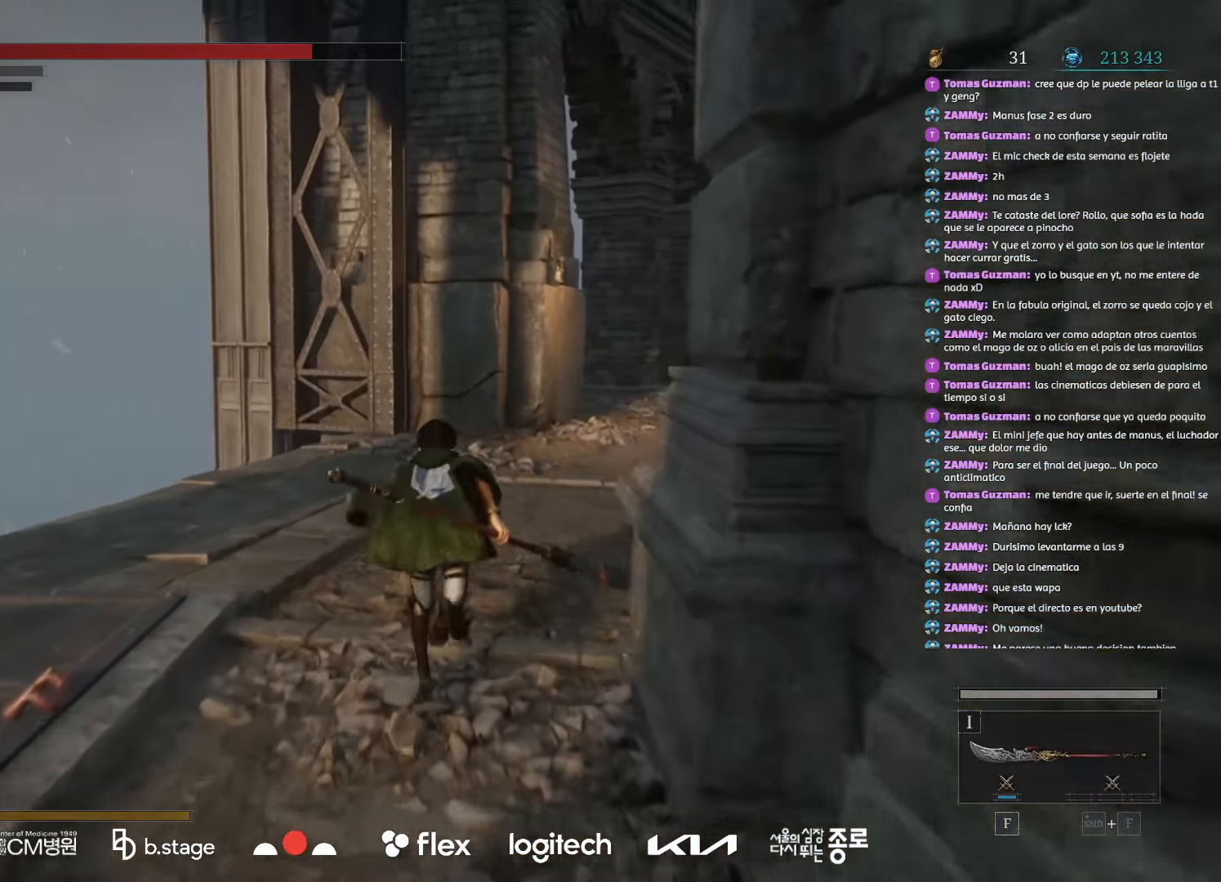
{"keys": ["w"], "mouse": ["left"], "events": []}
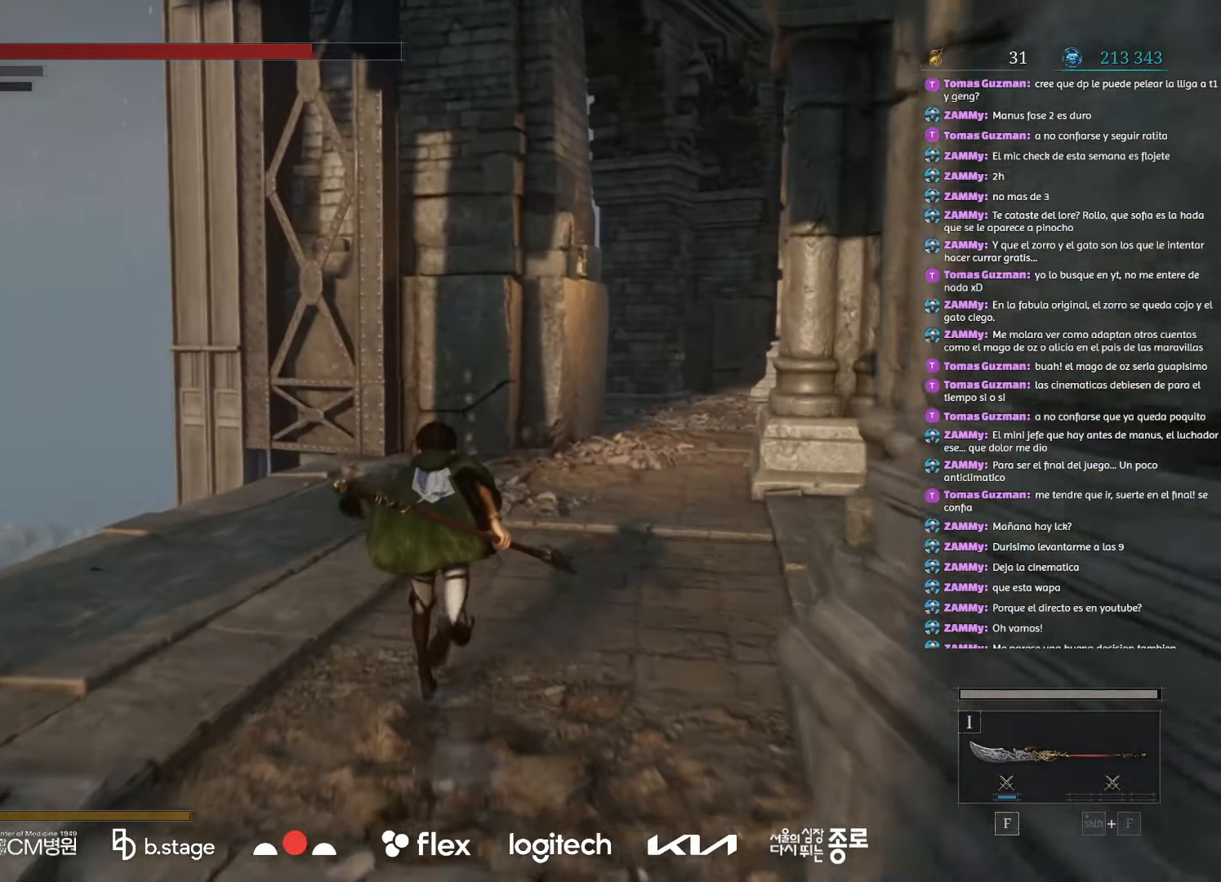
{"keys": ["w"], "mouse": ["left"], "events": []}
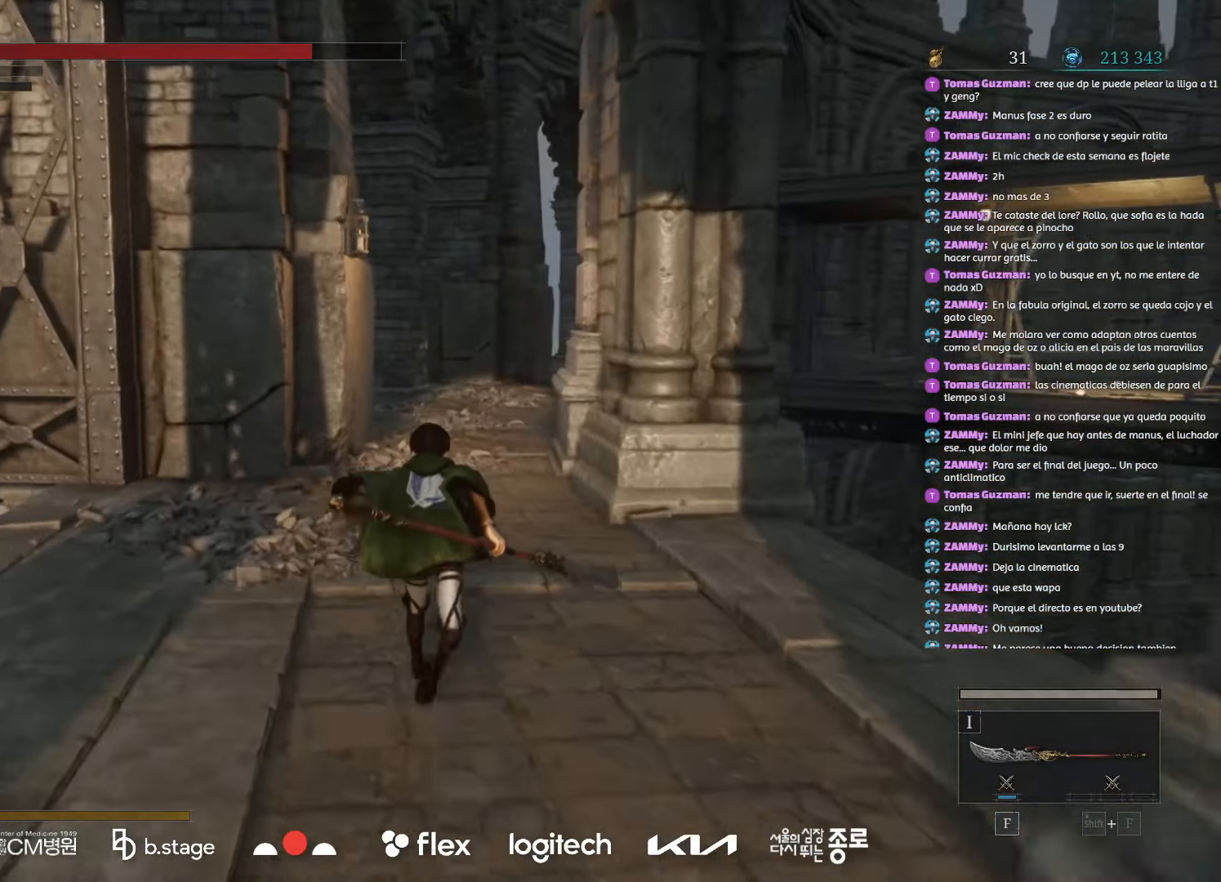
{"keys": ["w"], "mouse": ["left"], "events": []}
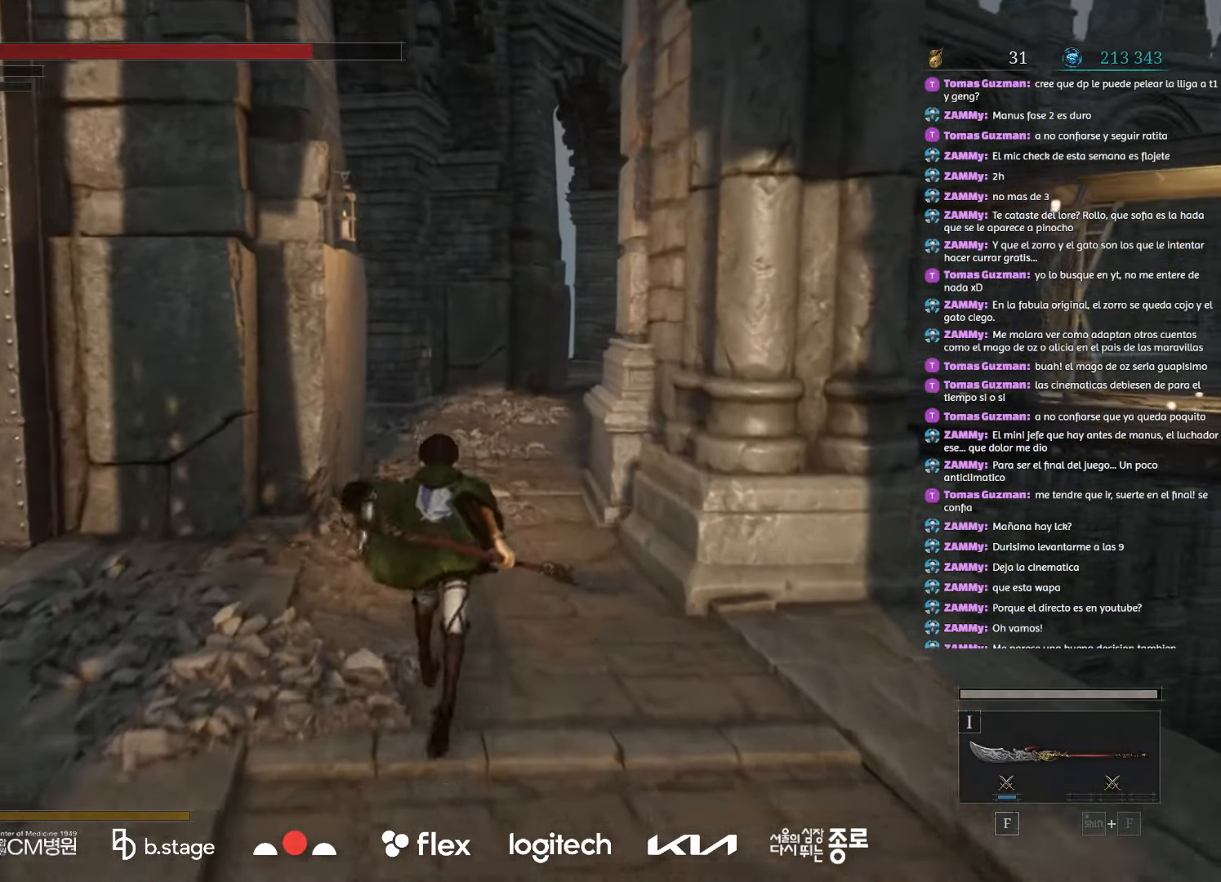
{"keys": ["w"], "mouse": ["left"], "events": []}
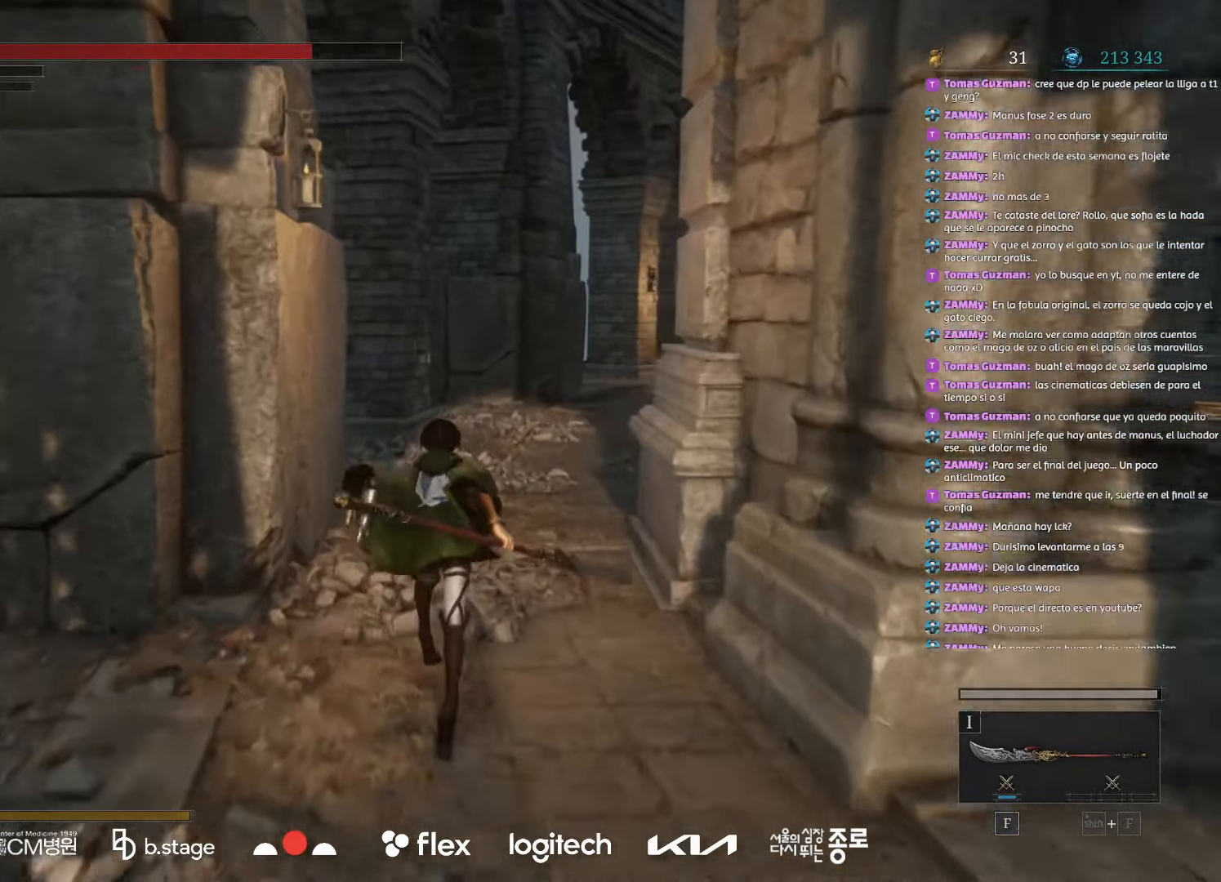
{"keys": ["d"], "mouse": [], "events": [[383, "mouse_left", "up"], [467, "w", "up"], [500, "d", "down"]]}
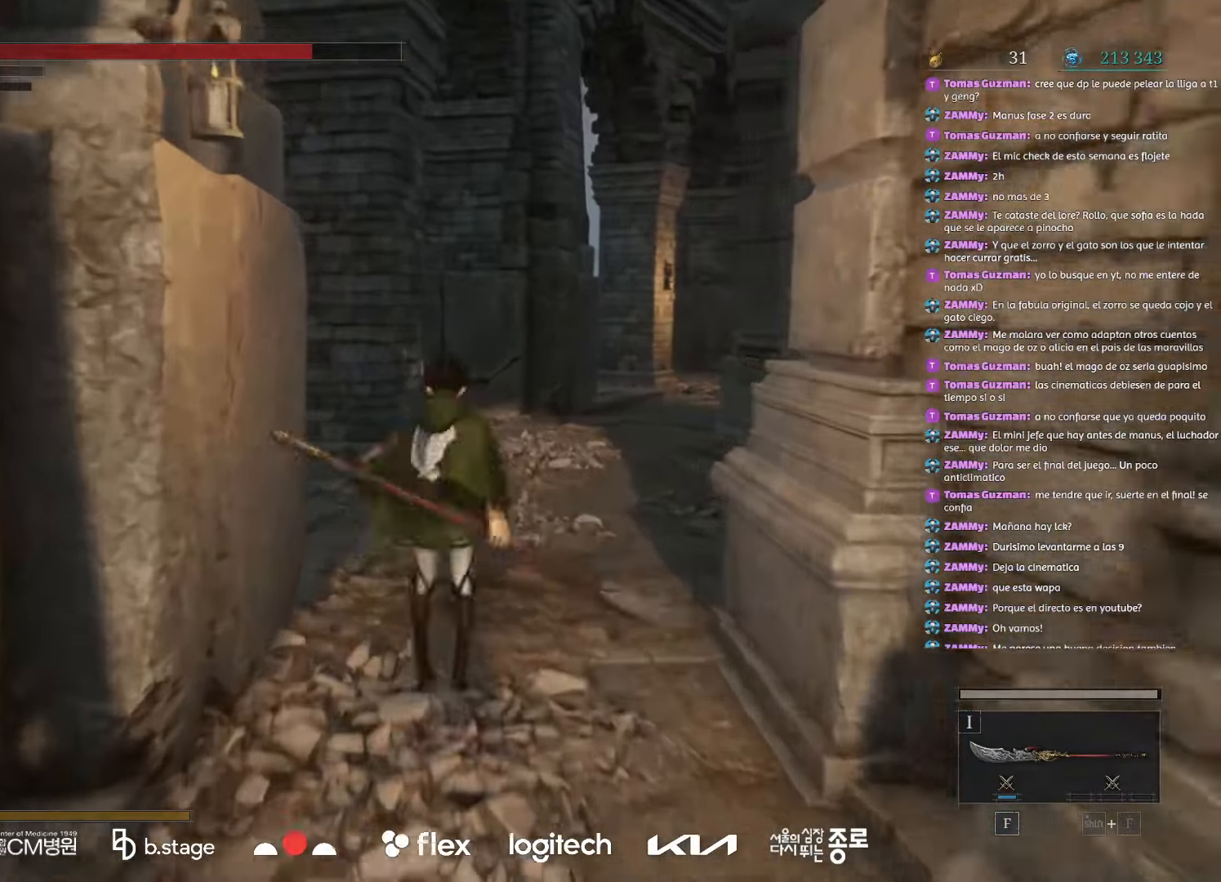
{"keys": ["d", "w"], "mouse": ["left"], "events": [[33, "mouse_left", "down"], [500, "w", "down"]]}
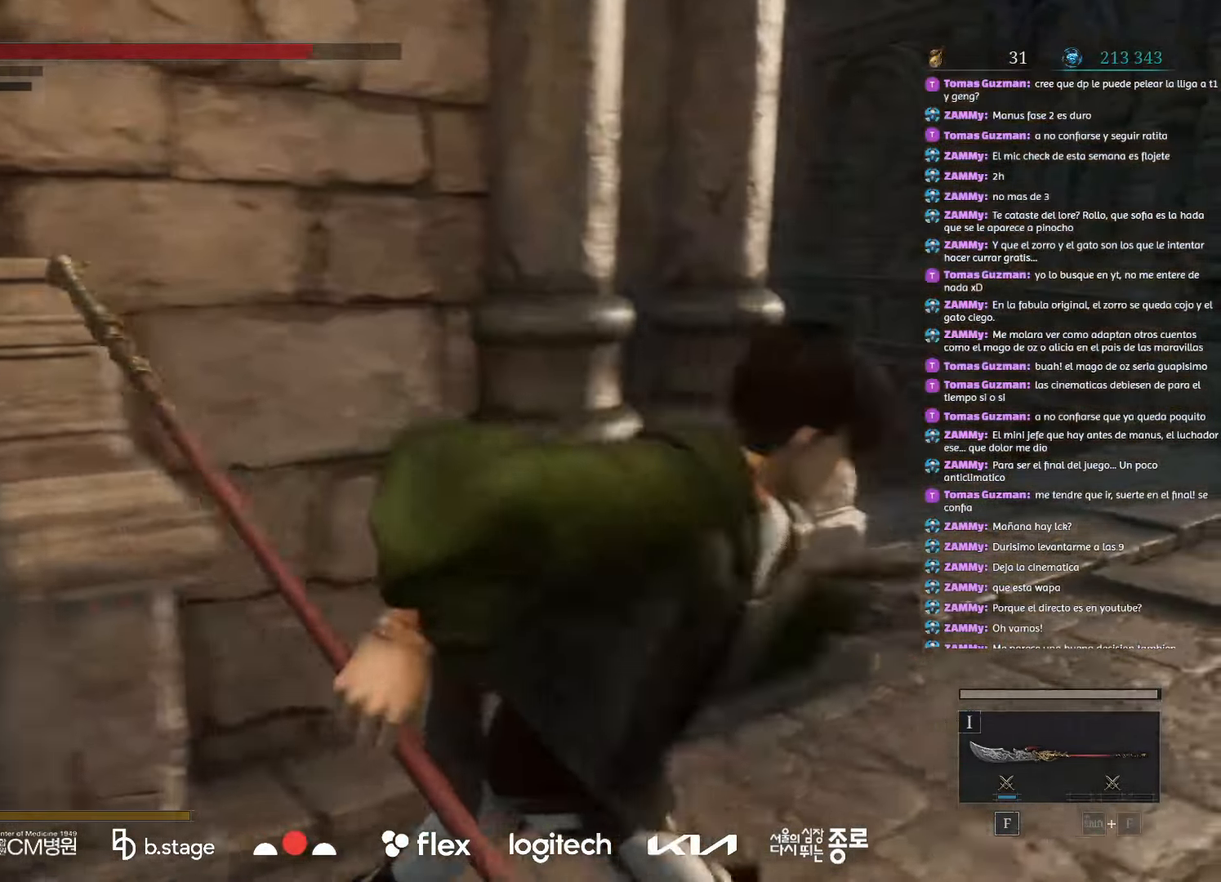
{"keys": ["d", "w"], "mouse": ["left"], "events": []}
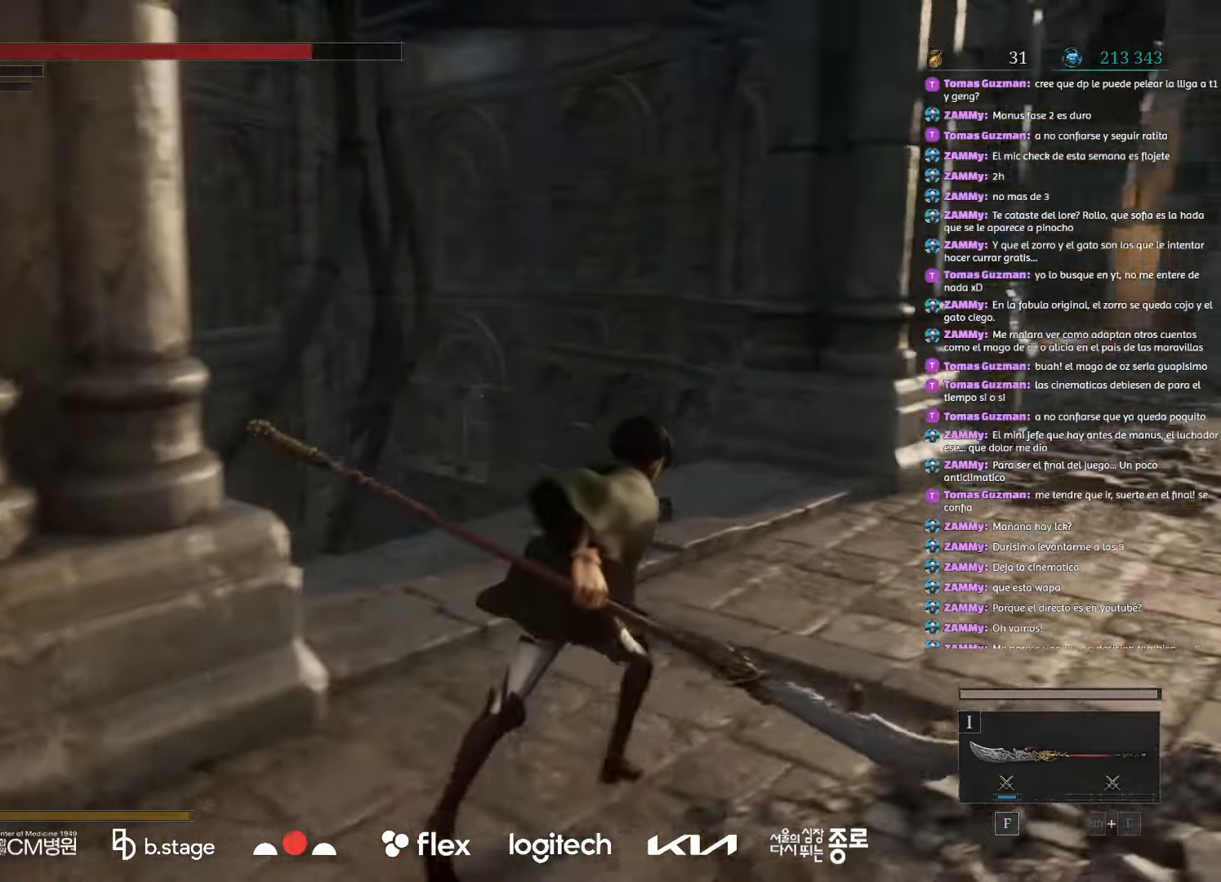
{"keys": ["d", "w"], "mouse": ["left"], "events": []}
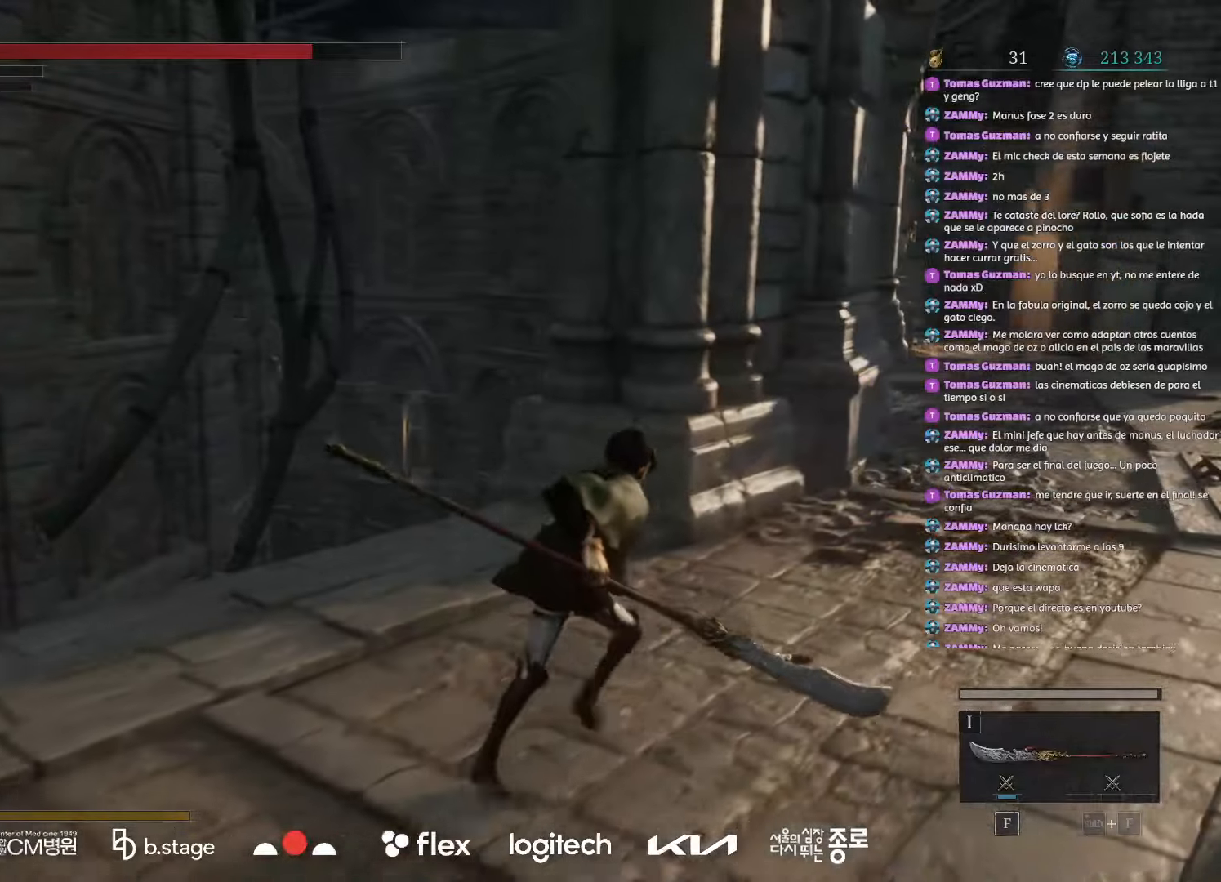
{"keys": ["d", "w"], "mouse": ["left"], "events": []}
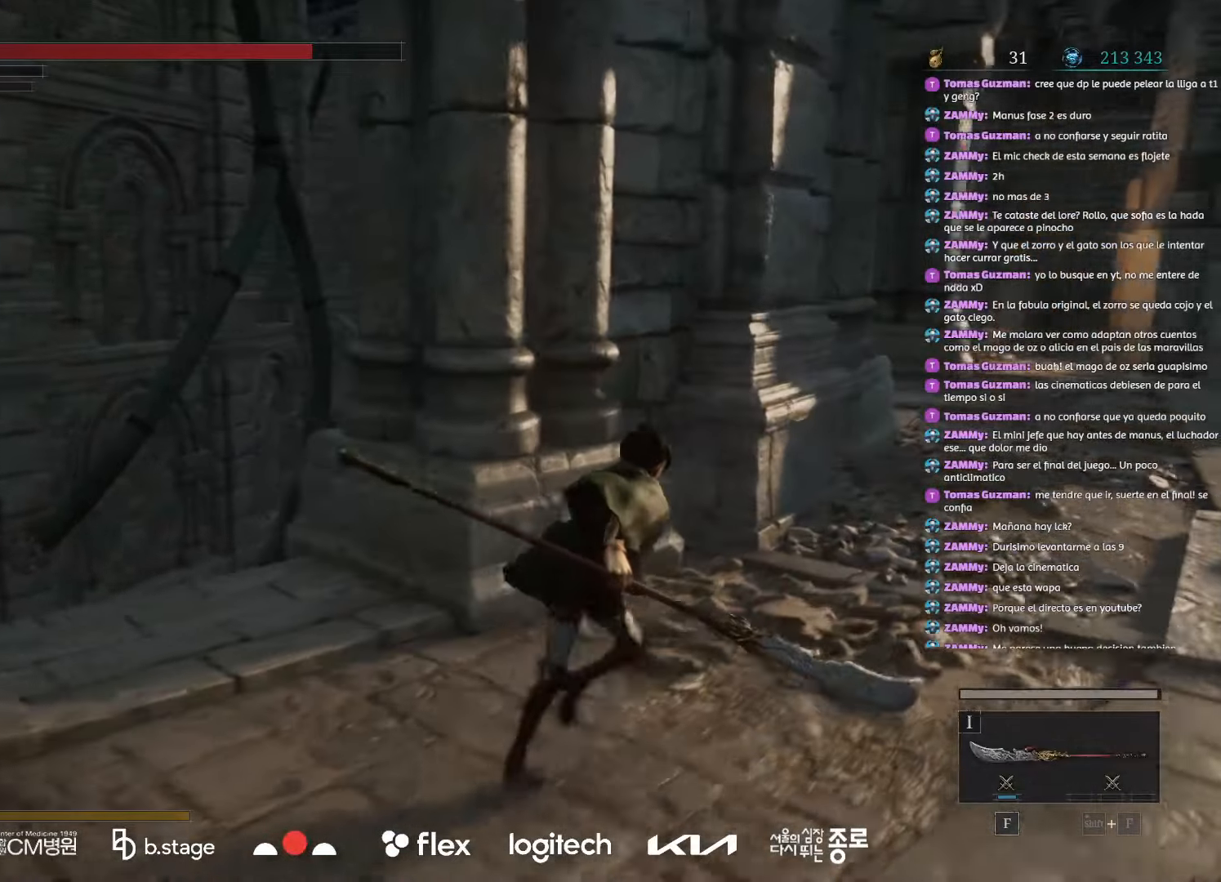
{"keys": ["d", "w"], "mouse": ["left"], "events": []}
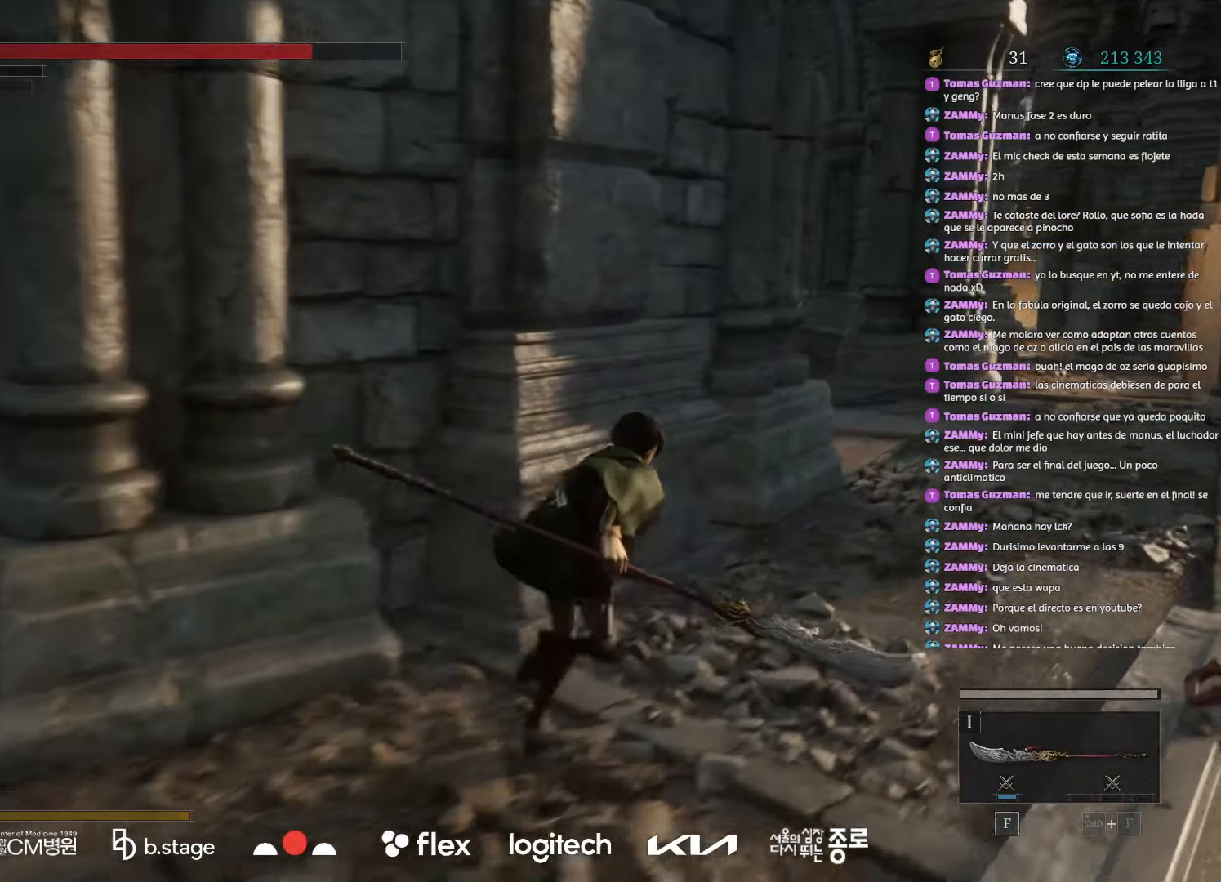
{"keys": ["d", "w"], "mouse": ["left"], "events": []}
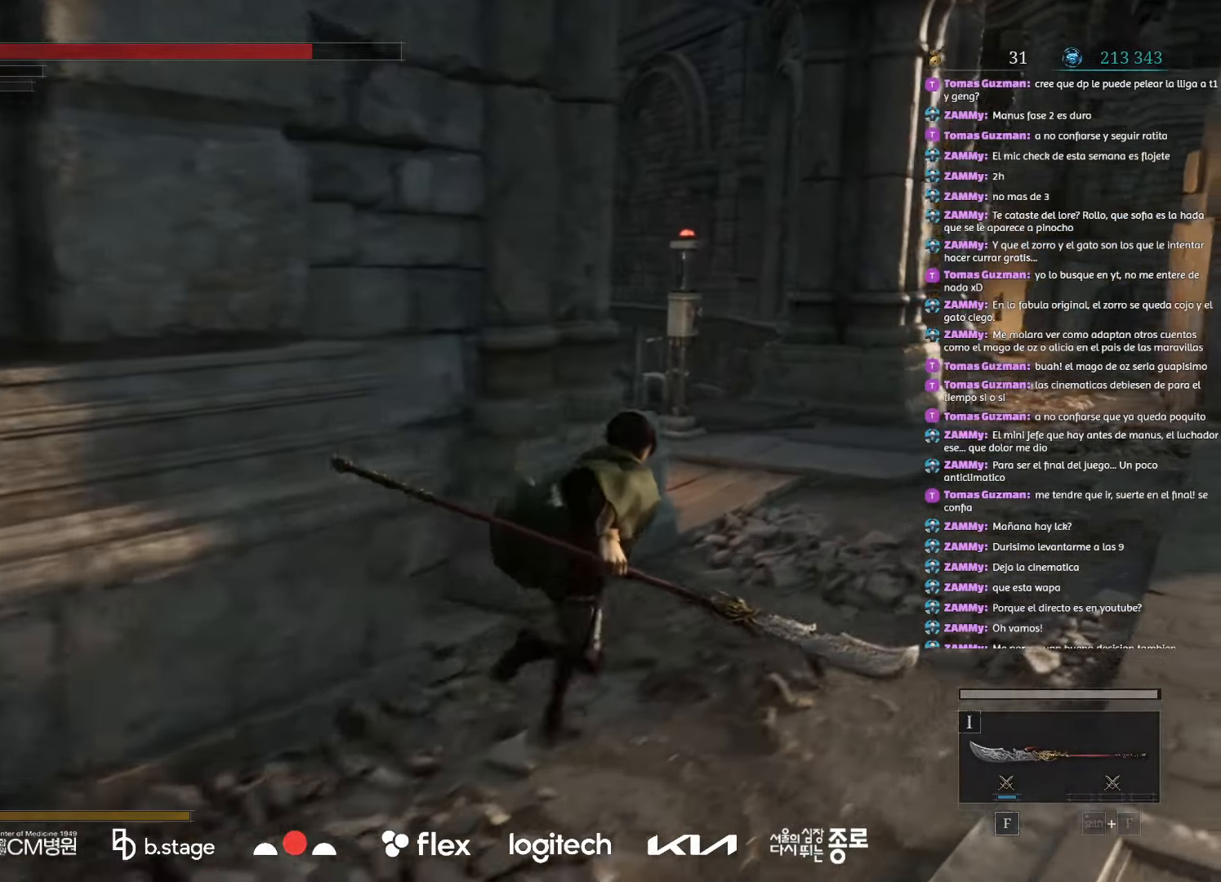
{"keys": ["d", "w"], "mouse": ["left"], "events": []}
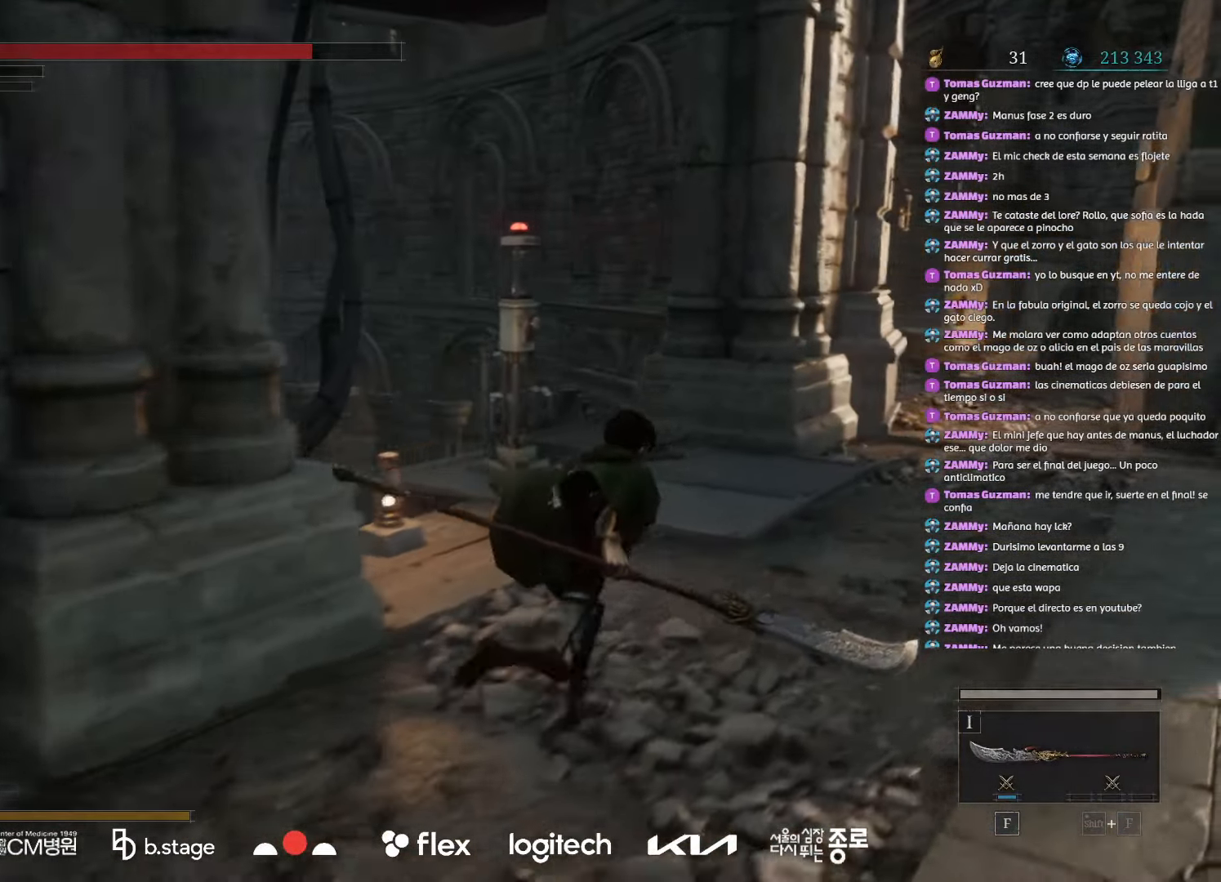
{"keys": ["w"], "mouse": ["left"], "events": [[200, "d", "up"]]}
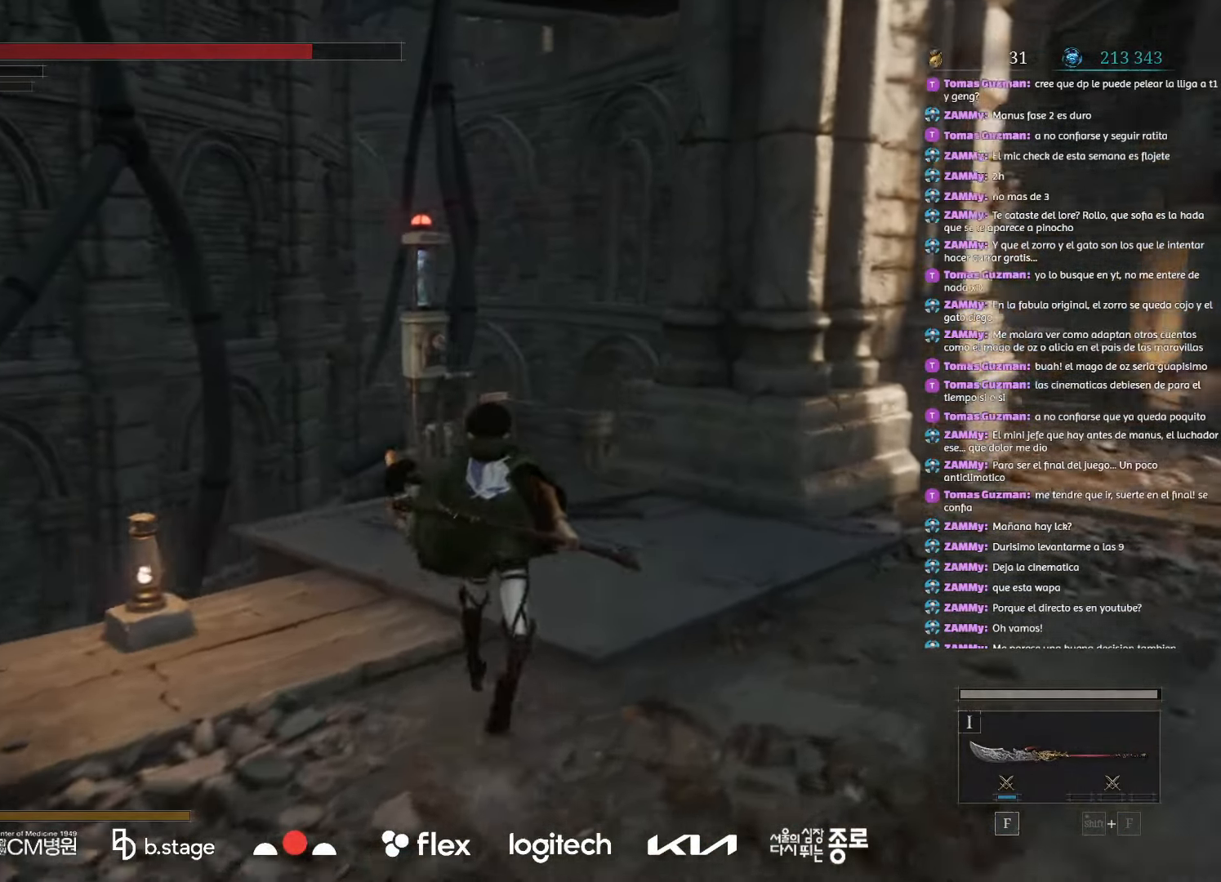
{"keys": ["r", "w"], "mouse": [], "events": [[350, "mouse_left", "up"], [467, "r", "down"]]}
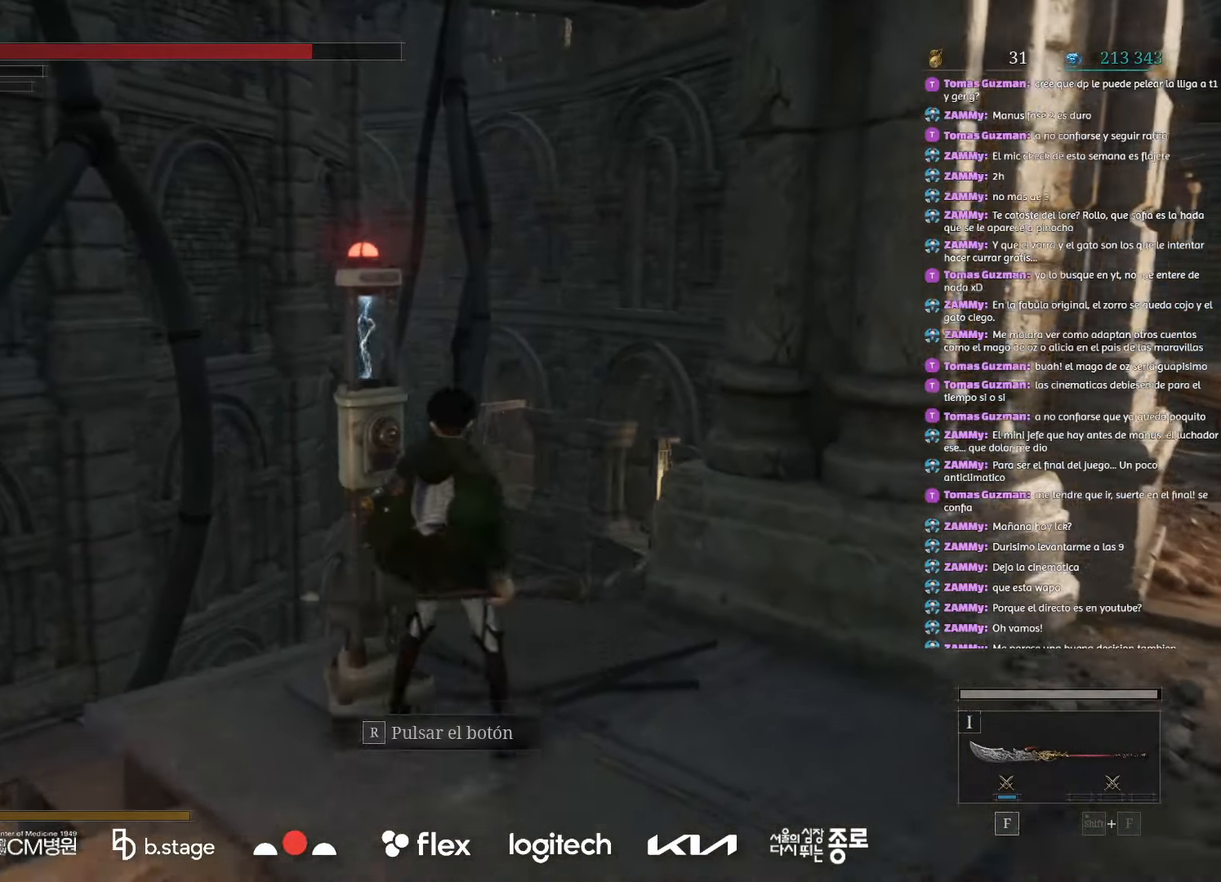
{"keys": [], "mouse": [], "events": [[67, "r", "up"], [100, "w", "up"], [133, "r", "down"], [250, "r", "up"]]}
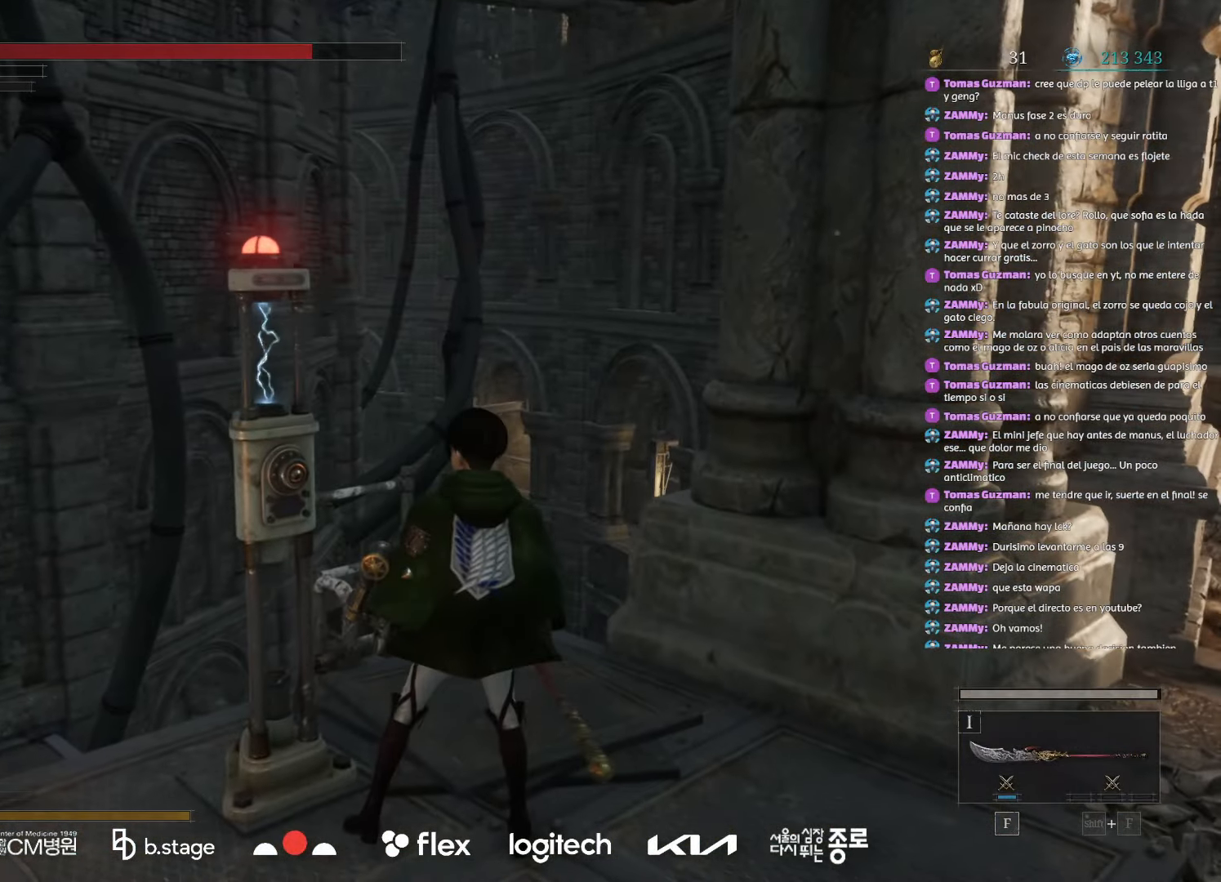
{"keys": [], "mouse": [], "events": []}